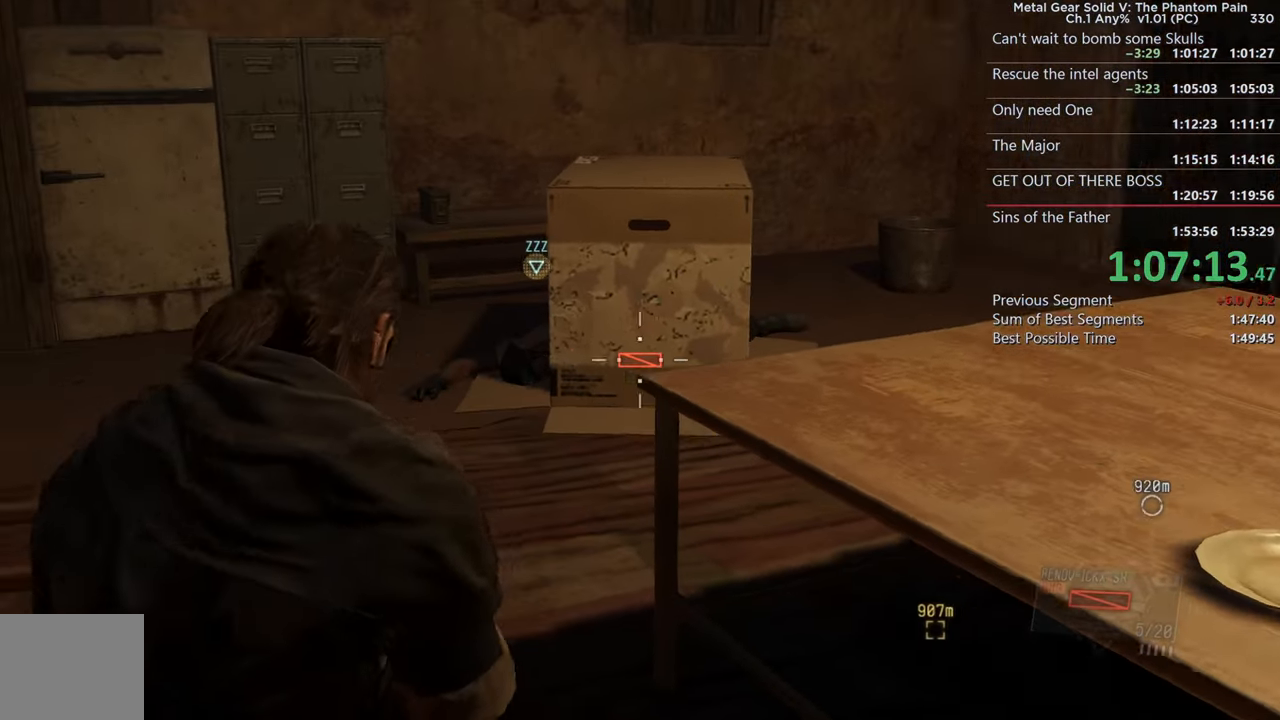
Gameplay with a controller (PlayStation layout); each line is a JSON object with the inputs held at the frame after it. "events" lists button and stick changes between this image and that frame as [ms after this image, input, new state], when the widget could be followed in between. Not read: R3.
{"buttons": ["L2"], "left_stick": "center", "right_stick": "center", "events": [[50, "right_stick", "center"], [184, "right_stick", "left"], [384, "right_stick", "center"]]}
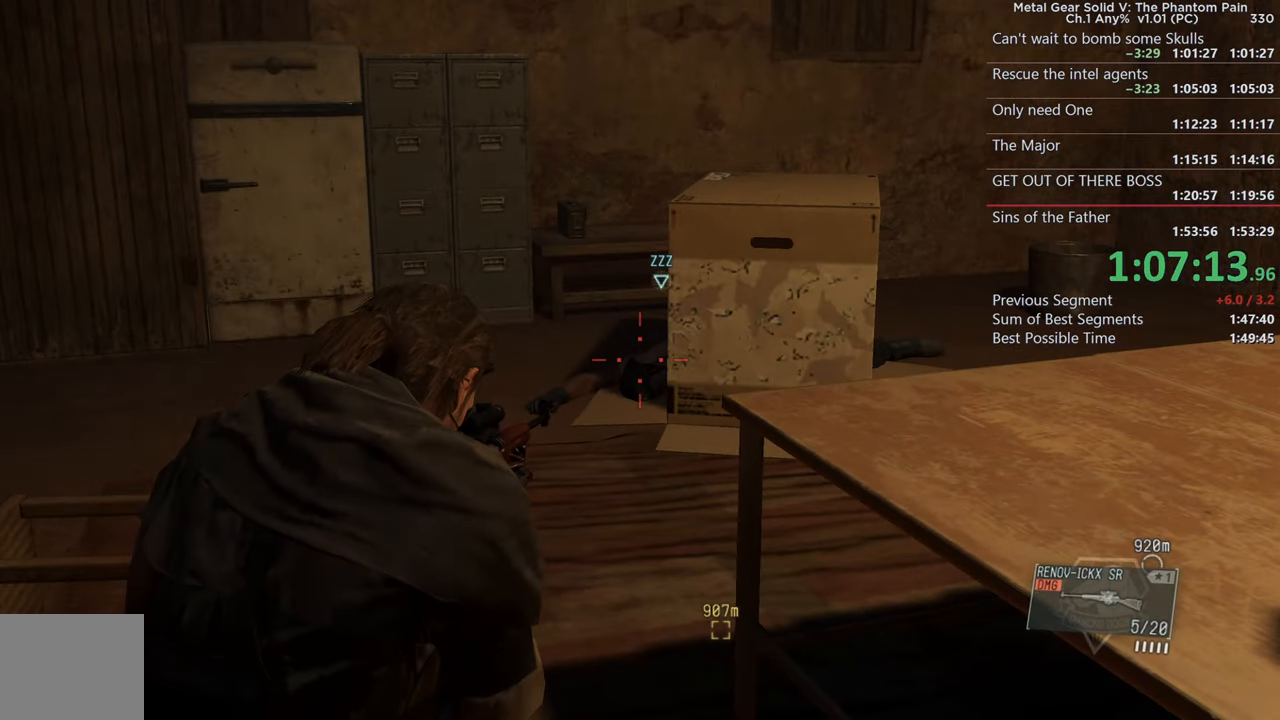
{"buttons": ["L2"], "left_stick": "center", "right_stick": "center", "events": [[50, "right_stick", "down"], [284, "right_stick", "center"]]}
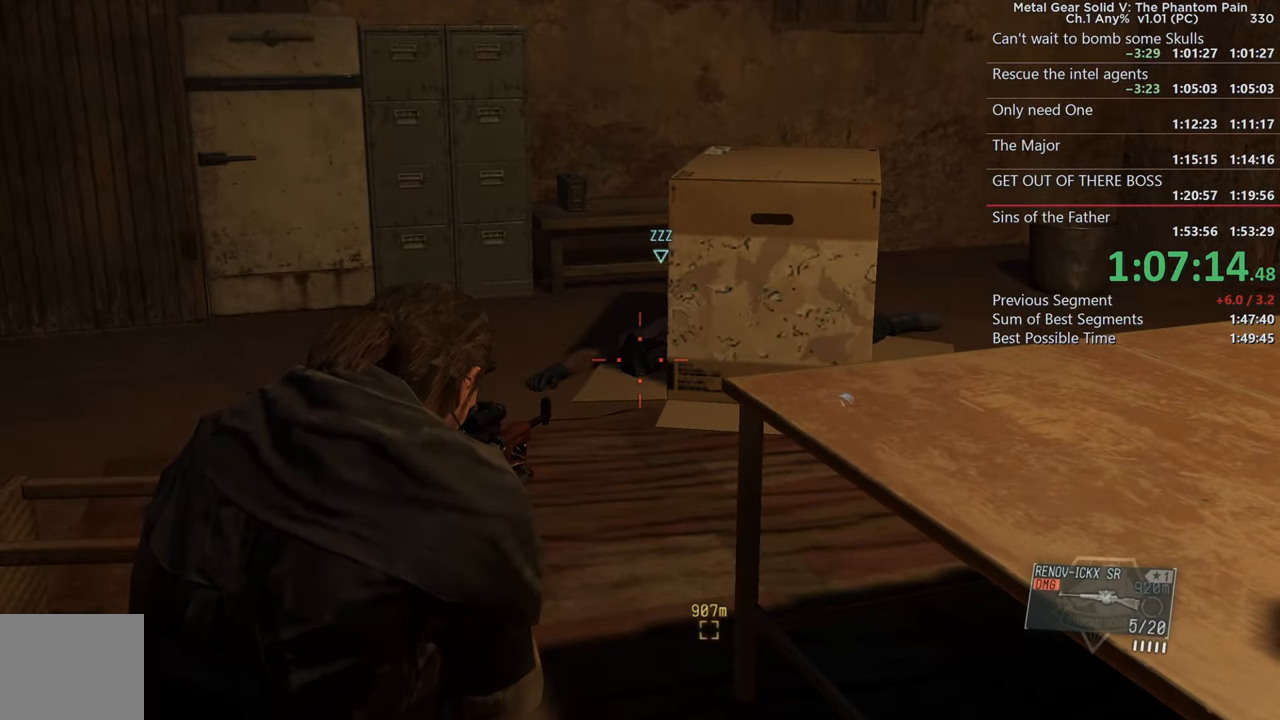
{"buttons": [], "left_stick": "center", "right_stick": "center", "events": [[50, "right_stick", "up"], [100, "R2", "down"], [150, "right_stick", "center"], [234, "R2", "up"], [317, "L2", "up"]]}
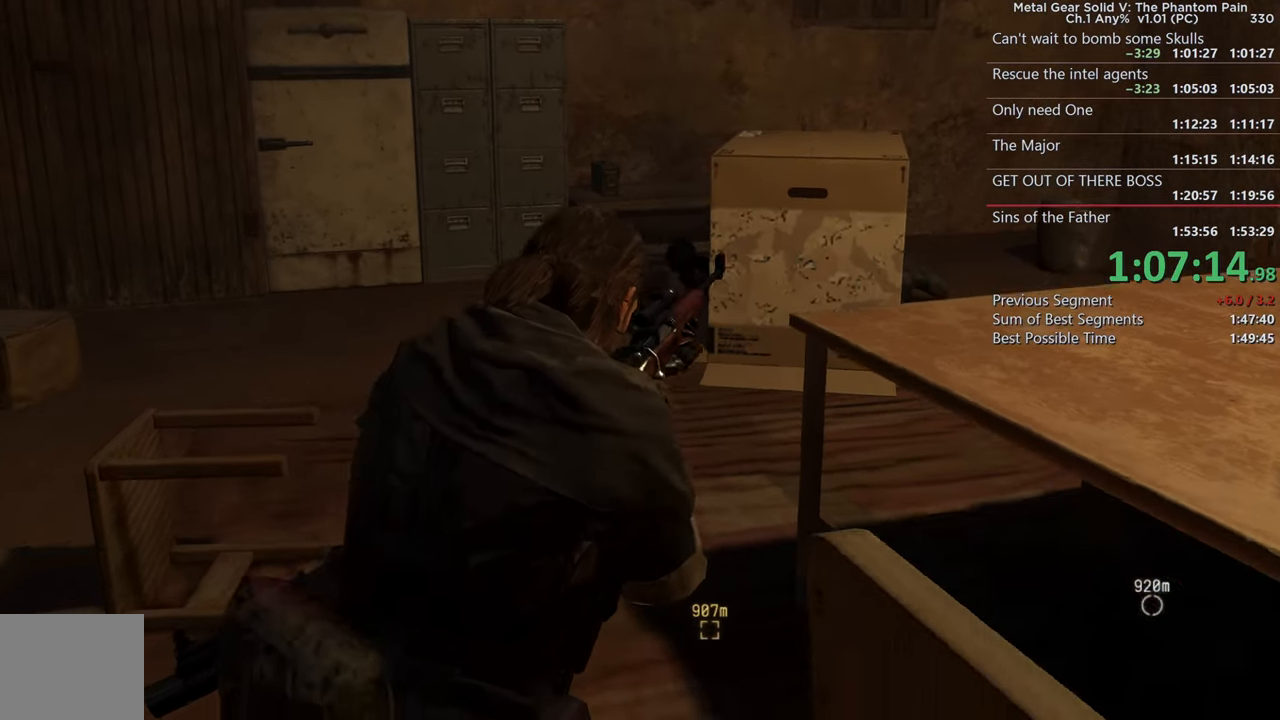
{"buttons": [], "left_stick": "center", "right_stick": "center"}
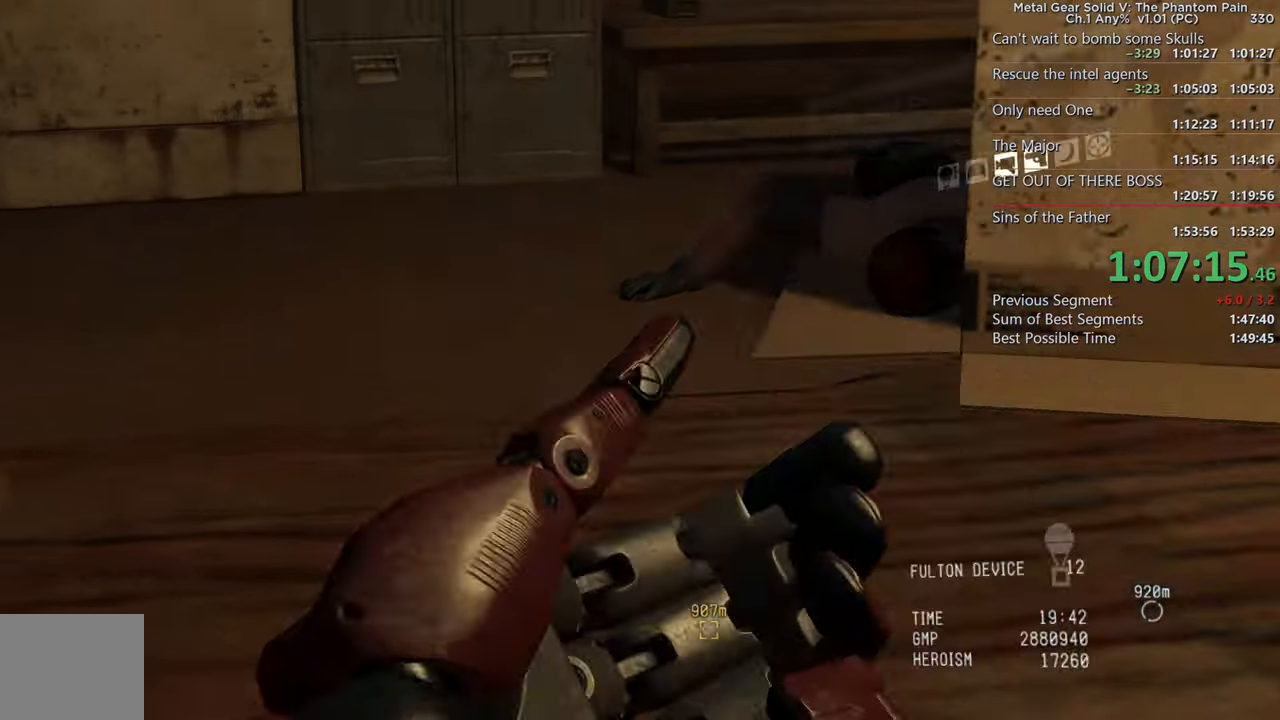
{"buttons": [], "left_stick": "center", "right_stick": "center", "events": [[184, "R1", "down"], [317, "R1", "up"]]}
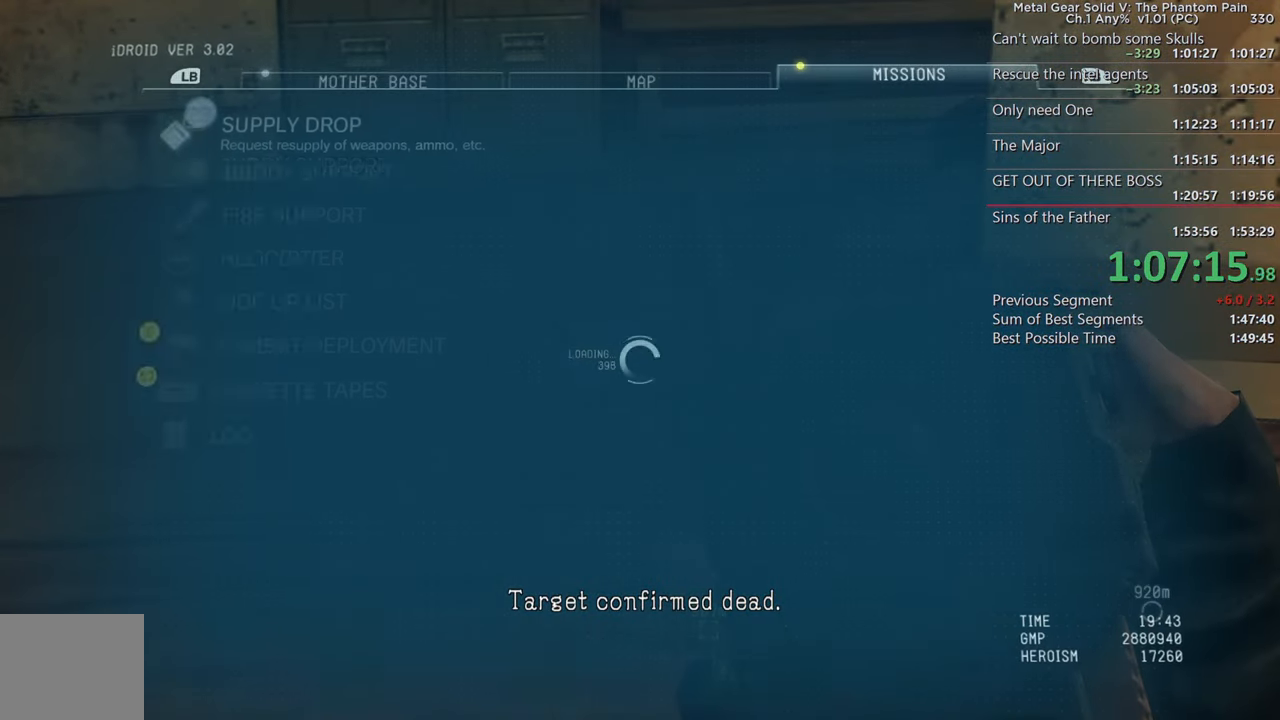
{"buttons": [], "left_stick": "center", "right_stick": "center", "events": [[34, "DPAD_DOWN", "down"], [100, "DPAD_DOWN", "up"], [167, "DPAD_DOWN", "down"], [284, "DPAD_DOWN", "up"], [384, "CROSS", "down"], [484, "CROSS", "up"]]}
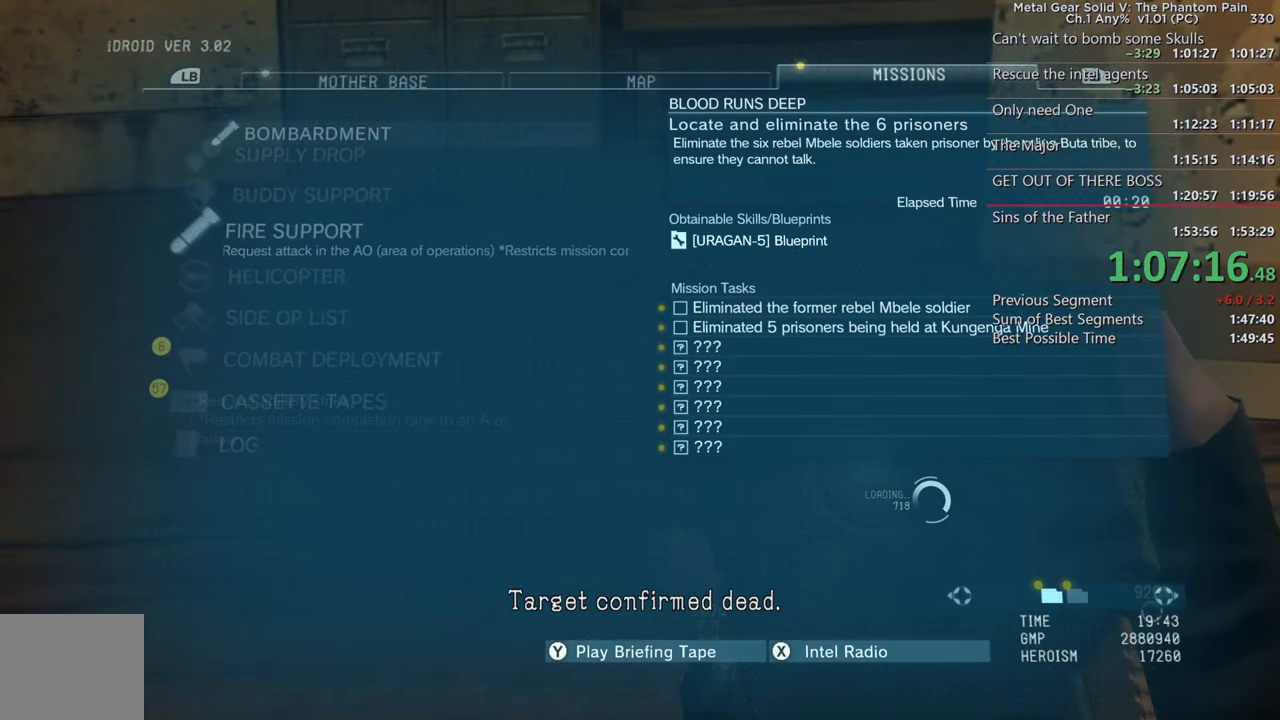
{"buttons": ["R1"], "left_stick": "down-right", "right_stick": "center", "events": [[34, "CROSS", "down"], [167, "CROSS", "up"], [267, "R1", "down"], [484, "left_stick", "down-right"]]}
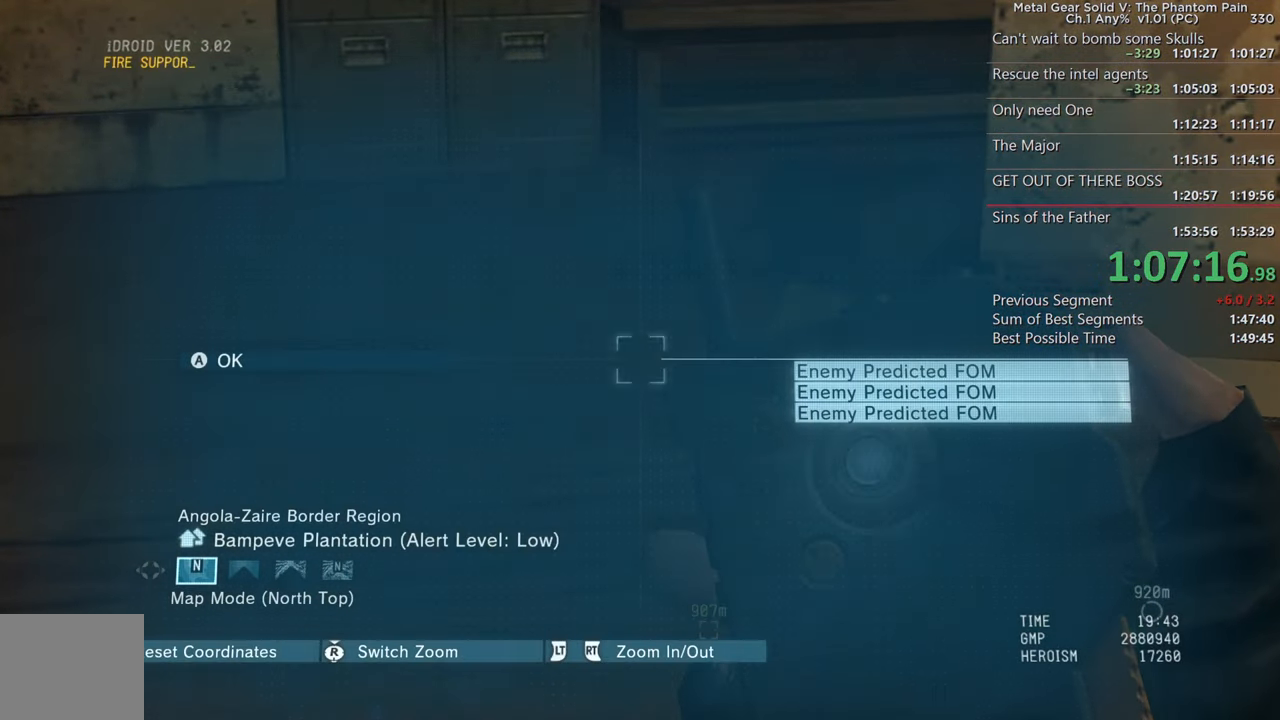
{"buttons": ["R1"], "left_stick": "down-right", "right_stick": "center"}
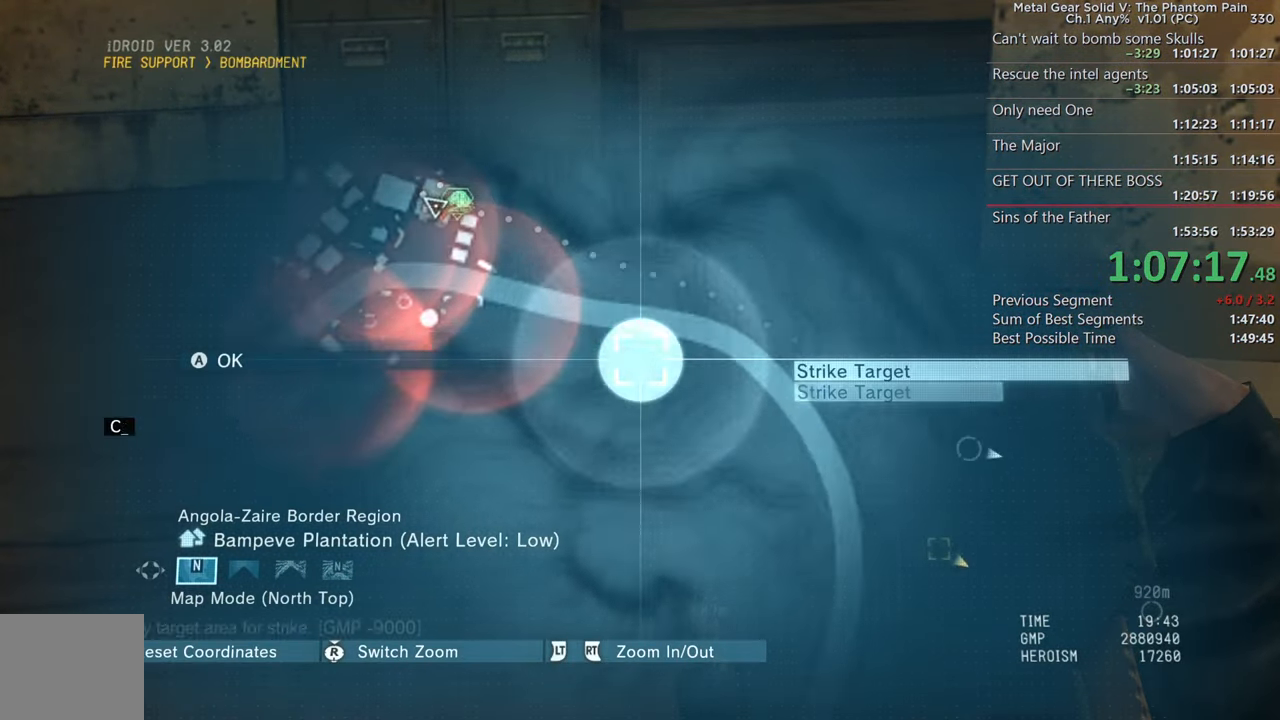
{"buttons": [], "left_stick": "down-right", "right_stick": "center", "events": [[50, "R1", "up"], [84, "L2", "down"], [217, "L2", "up"], [316, "left_stick", "center"], [400, "left_stick", "down-right"]]}